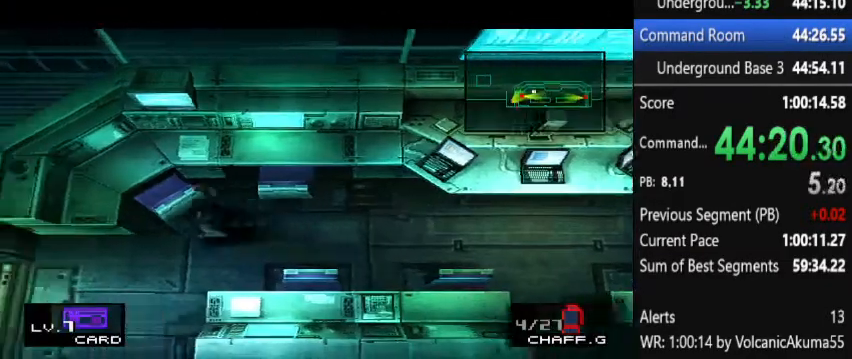
Gameplay with a controller (PlayStation layout); each line is a JSON object with the inputs held at the frame after it. "events" lists button and stick changes between this image and that frame as [ms after this image, input, new state], when the widget could be followed in between. Not read: L3 R3 left_stick right_stick.
{"buttons": ["DPAD_LEFT"], "events": [[133, "DPAD_DOWN", "up"], [200, "DPAD_DOWN", "down"], [333, "DPAD_DOWN", "up"]]}
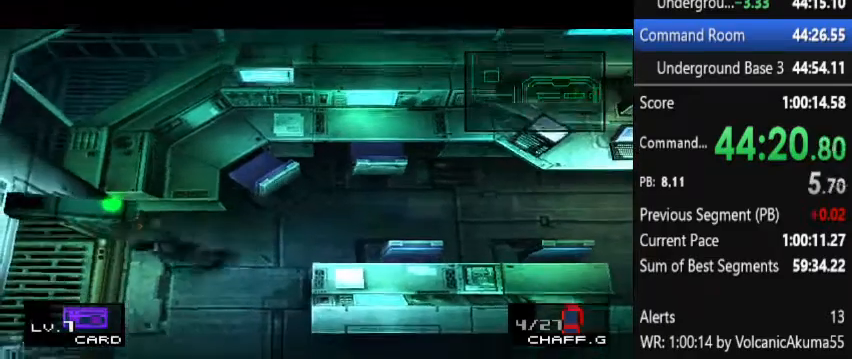
{"buttons": ["DPAD_UP", "DPAD_LEFT"], "events": [[300, "DPAD_UP", "down"]]}
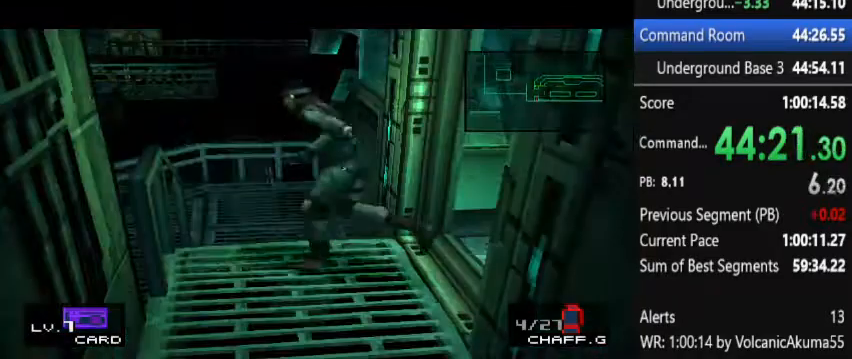
{"buttons": ["DPAD_UP"], "events": [[100, "DPAD_LEFT", "up"]]}
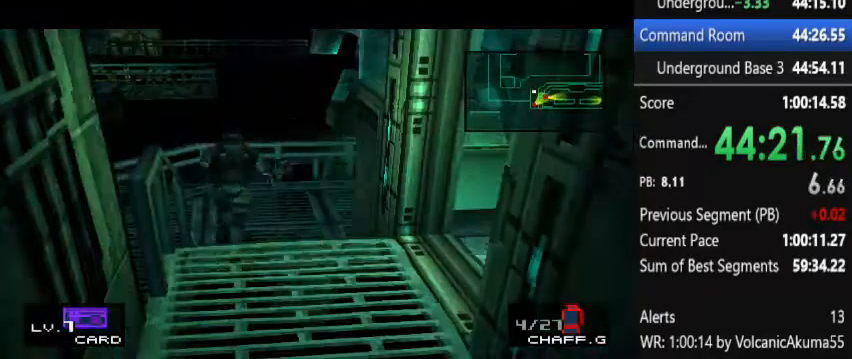
{"buttons": ["DPAD_UP"], "events": []}
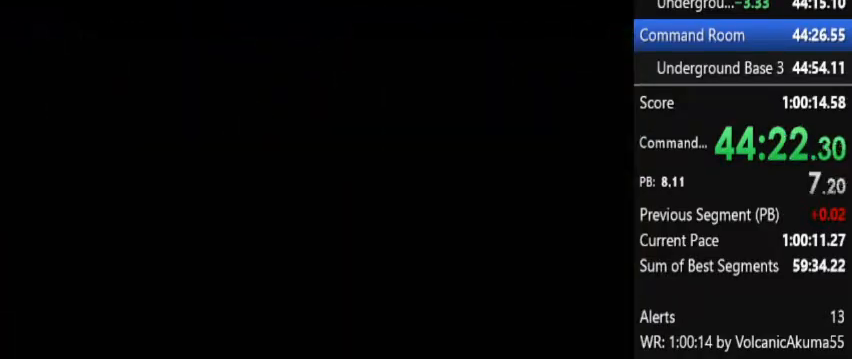
{"buttons": [], "events": [[100, "DPAD_UP", "up"]]}
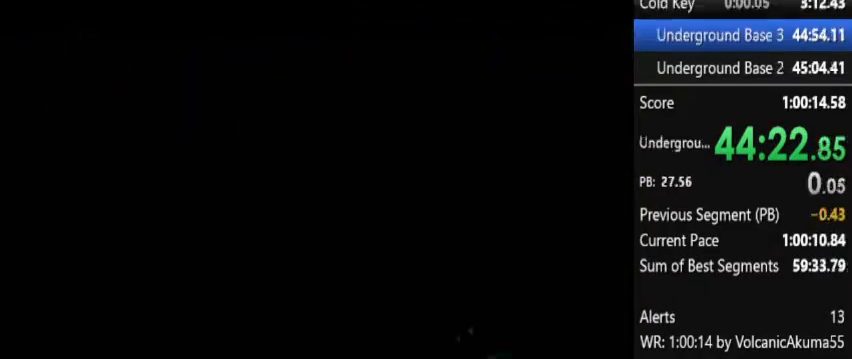
{"buttons": ["DPAD_LEFT"], "events": [[300, "DPAD_LEFT", "down"]]}
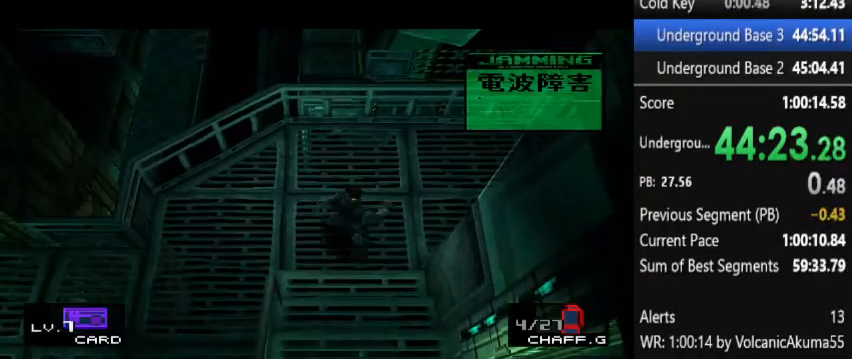
{"buttons": ["DPAD_DOWN", "DPAD_LEFT"], "events": [[333, "DPAD_DOWN", "down"]]}
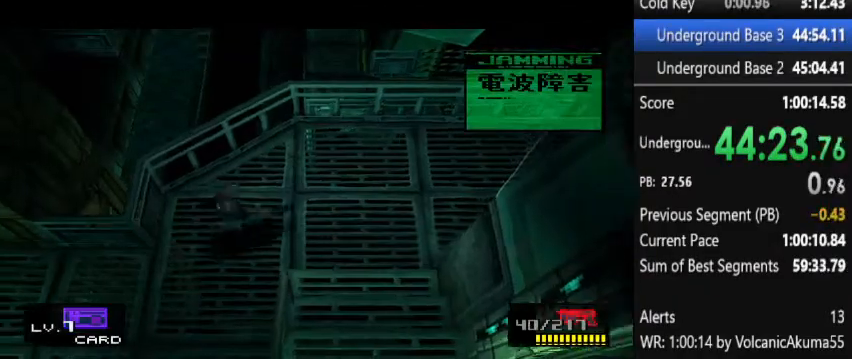
{"buttons": ["DPAD_LEFT"], "events": [[200, "DPAD_DOWN", "up"]]}
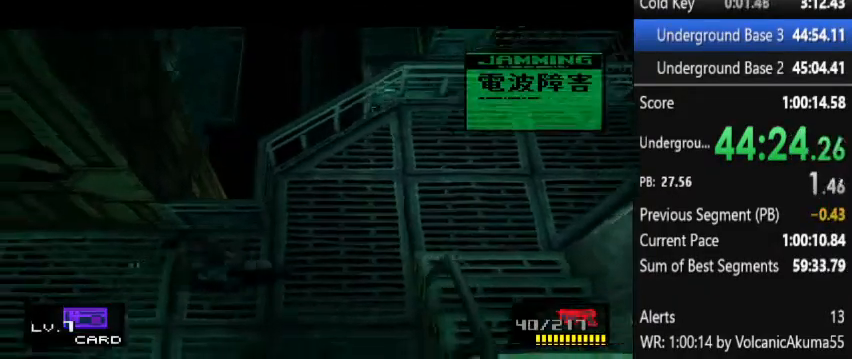
{"buttons": ["DPAD_LEFT"], "events": []}
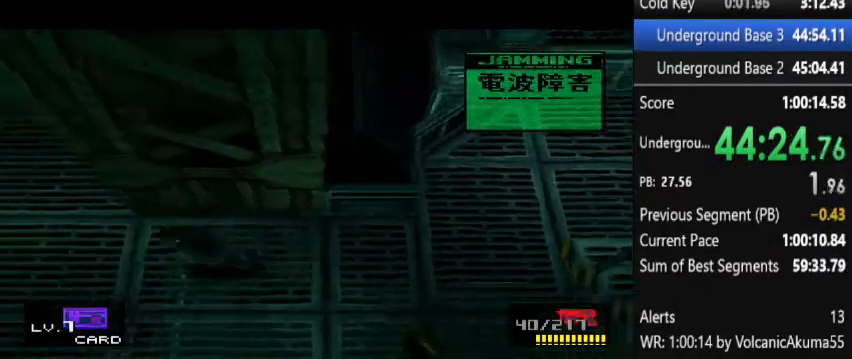
{"buttons": ["DPAD_UP"], "events": [[233, "DPAD_UP", "down"], [400, "DPAD_LEFT", "up"]]}
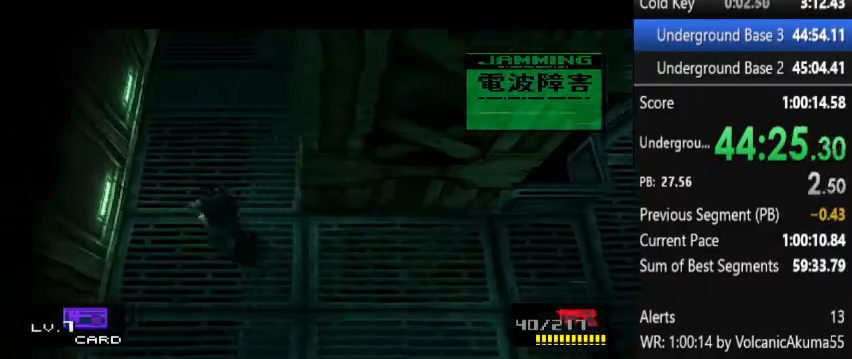
{"buttons": ["CROSS", "DPAD_UP"], "events": [[133, "CROSS", "down"]]}
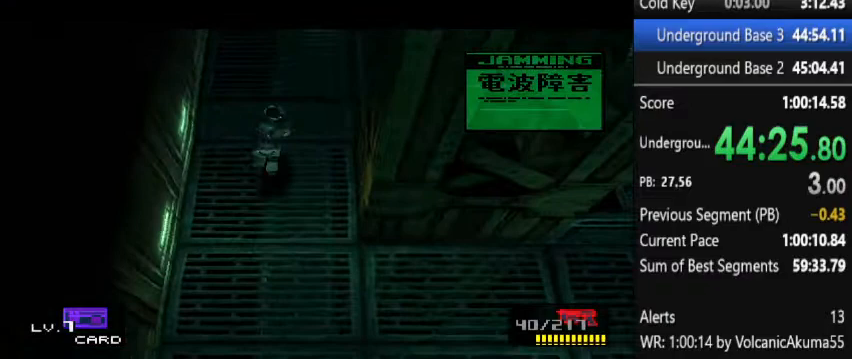
{"buttons": ["CROSS", "DPAD_UP"], "events": []}
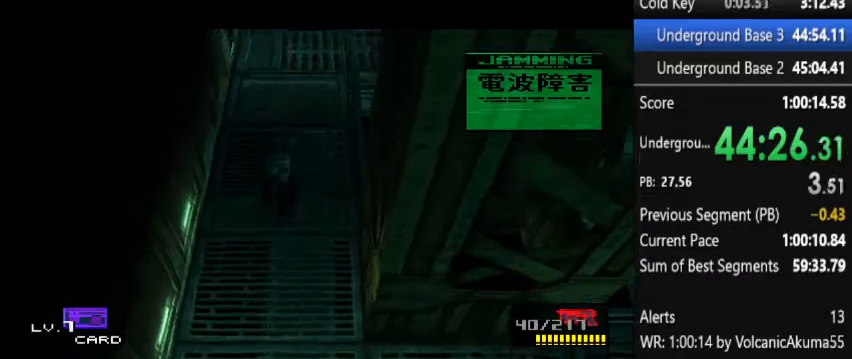
{"buttons": ["CROSS", "DPAD_UP"], "events": []}
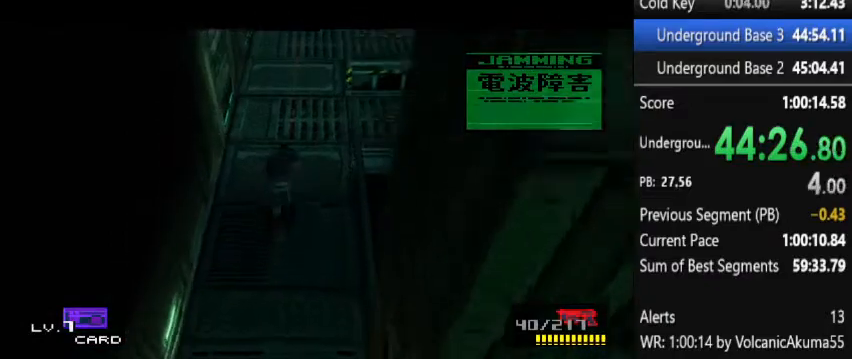
{"buttons": ["CROSS", "DPAD_UP"], "events": []}
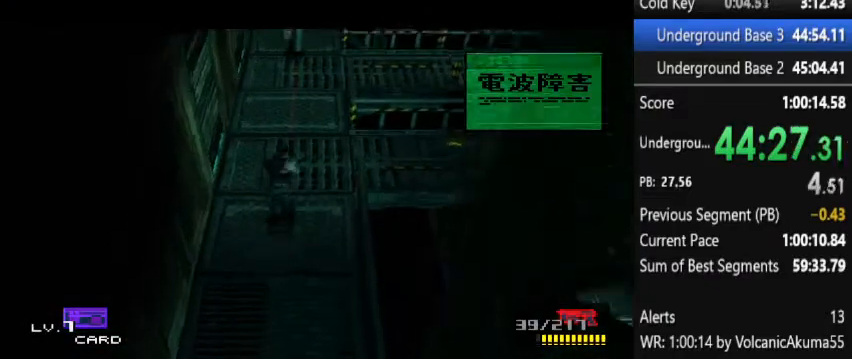
{"buttons": ["CROSS", "DPAD_UP"], "events": []}
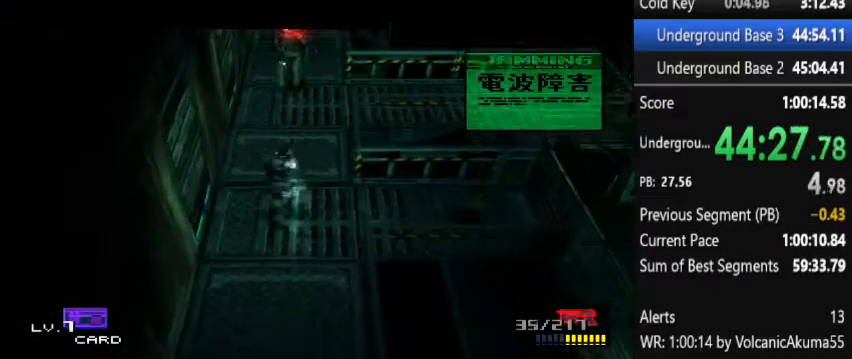
{"buttons": ["DPAD_UP", "DPAD_RIGHT"], "events": [[167, "CROSS", "up"], [467, "DPAD_RIGHT", "down"]]}
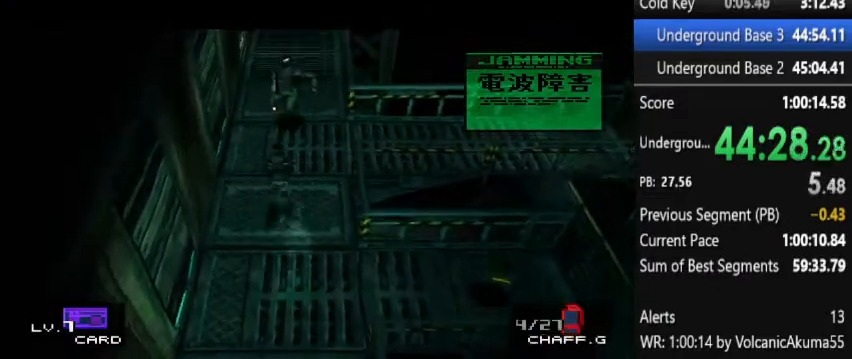
{"buttons": ["DPAD_UP", "DPAD_RIGHT"], "events": [[100, "DPAD_RIGHT", "up"], [467, "DPAD_RIGHT", "down"]]}
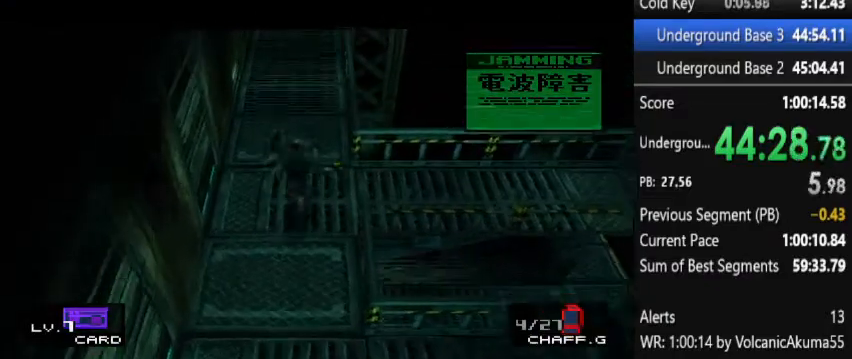
{"buttons": ["DPAD_UP"], "events": [[67, "DPAD_RIGHT", "up"]]}
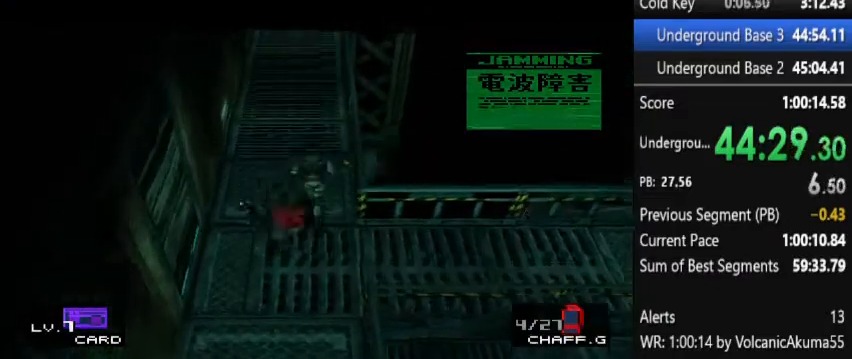
{"buttons": ["DPAD_UP"], "events": []}
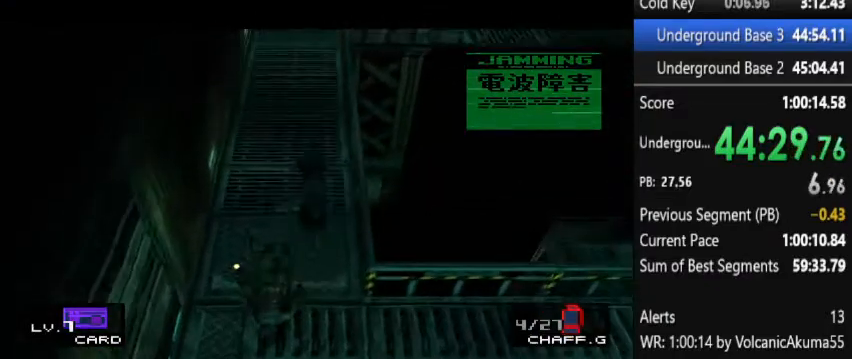
{"buttons": ["DPAD_UP"], "events": []}
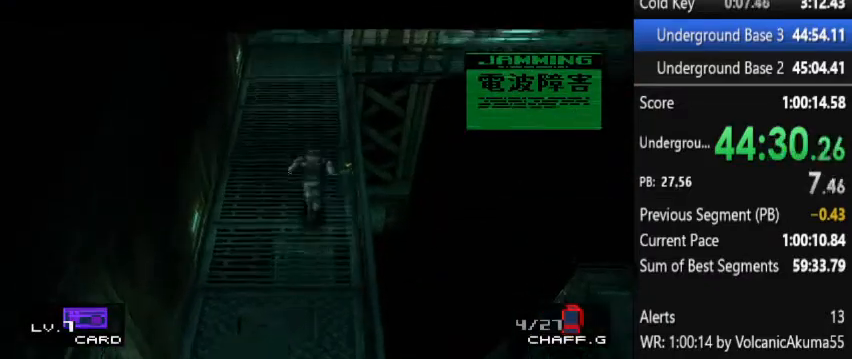
{"buttons": ["DPAD_UP"], "events": []}
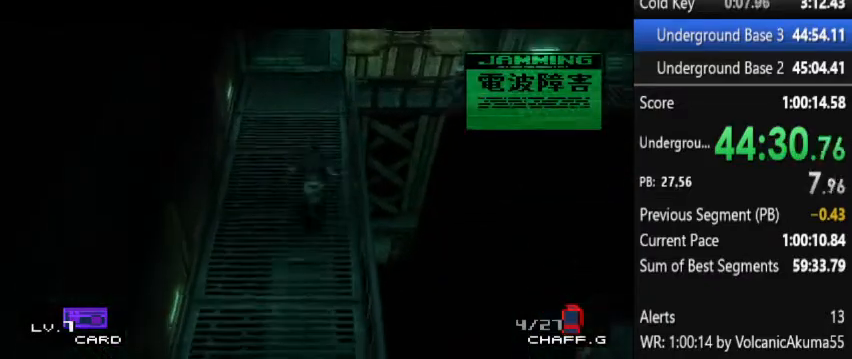
{"buttons": ["DPAD_UP"], "events": []}
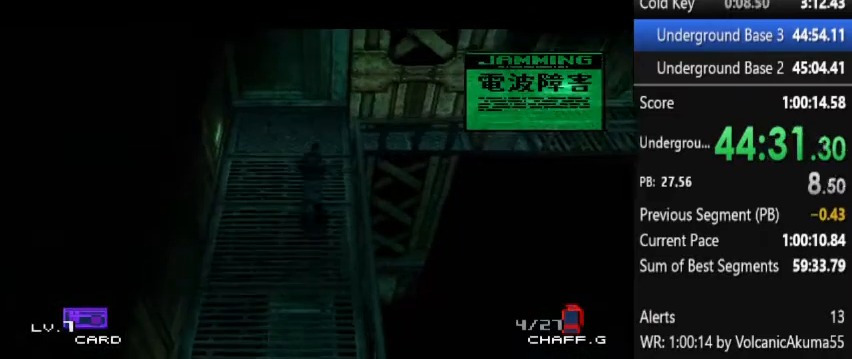
{"buttons": ["DPAD_UP", "DPAD_RIGHT"], "events": [[433, "DPAD_RIGHT", "down"]]}
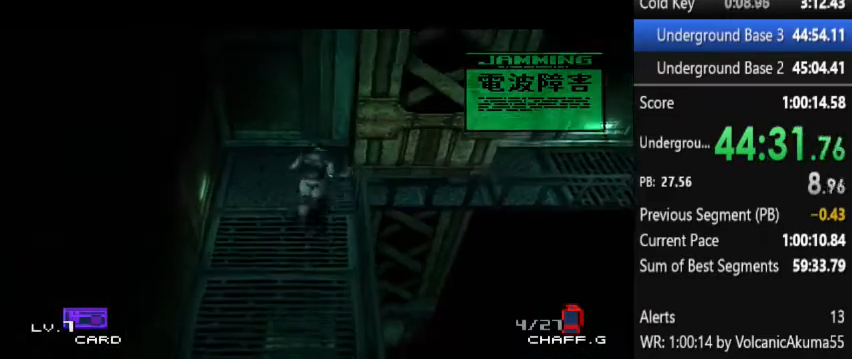
{"buttons": ["DPAD_RIGHT"], "events": [[33, "DPAD_UP", "up"]]}
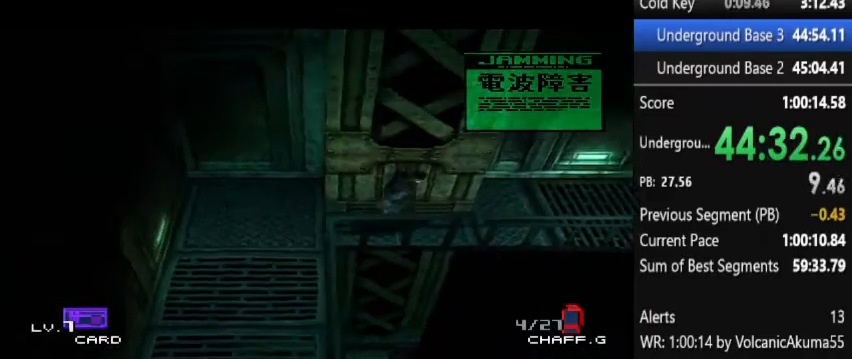
{"buttons": ["DPAD_RIGHT"], "events": []}
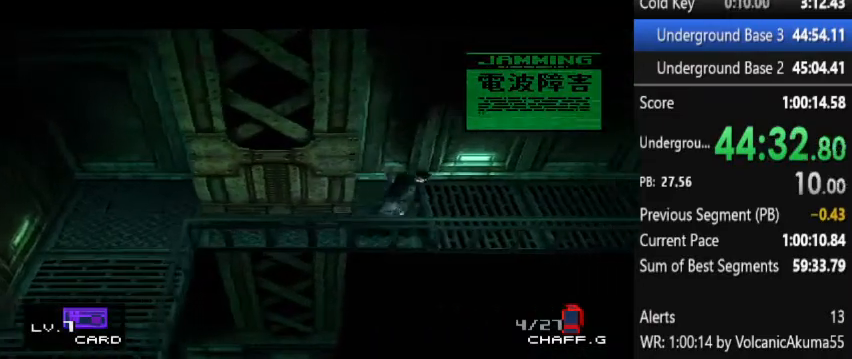
{"buttons": ["DPAD_RIGHT"], "events": []}